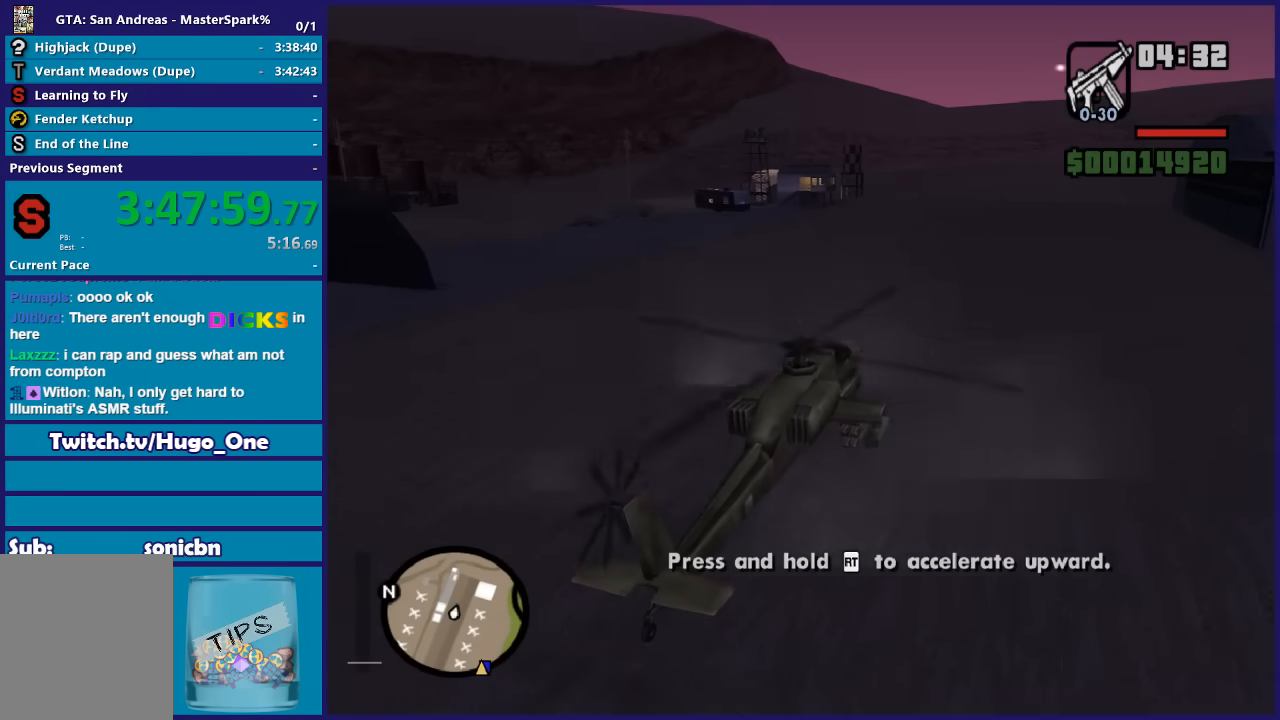
Gameplay with a controller (Xbox layout); each line is a JSON object with the inputs held at the frame after it. "button_events" lists button changes between this image and that frame as [ms after this image, input, new state], when the widget could be followed in between (sticks are given only as held states).
{"buttons": ["R2"], "left_stick": "center", "right_stick": "right", "button_events": []}
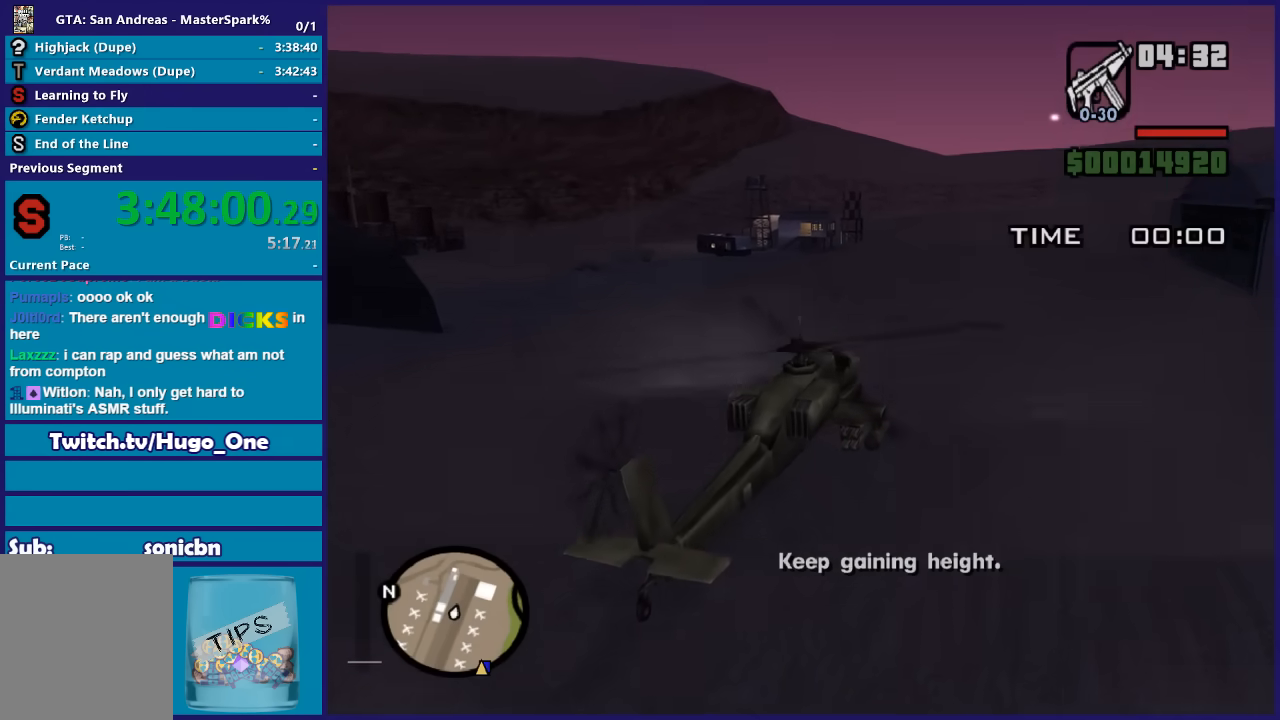
{"buttons": ["R2"], "left_stick": "down", "right_stick": "center", "button_events": []}
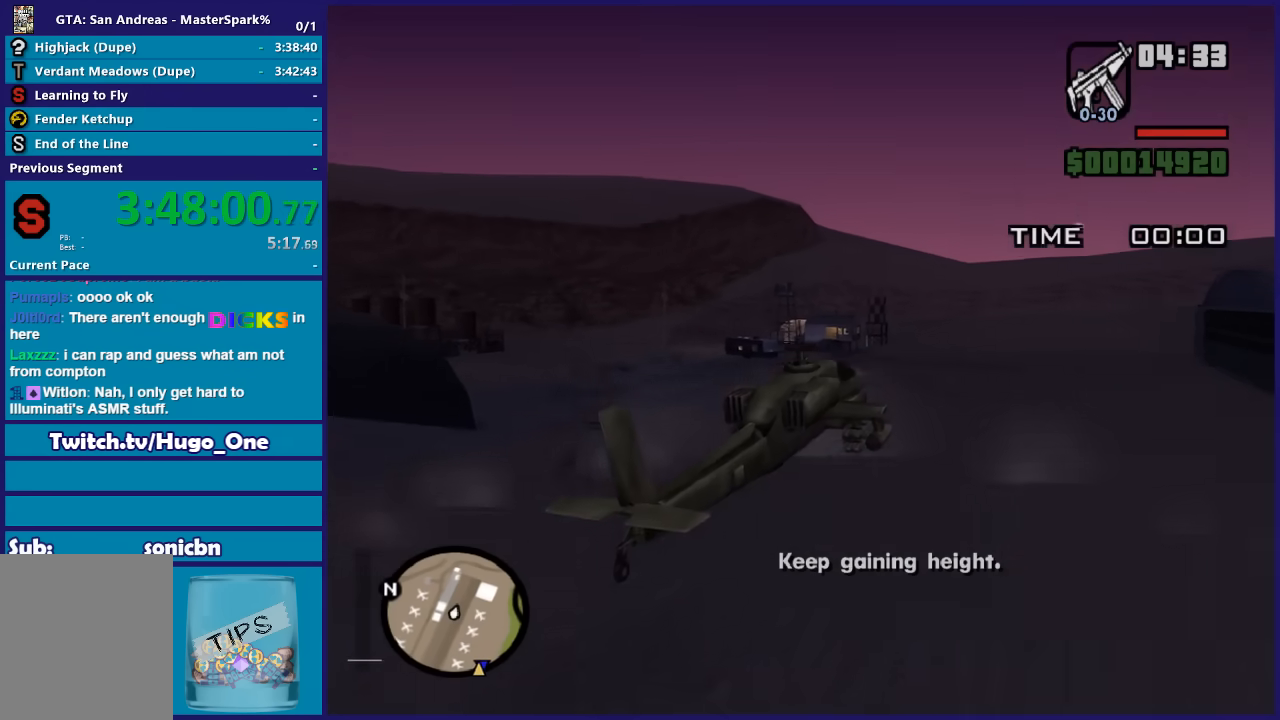
{"buttons": ["R2"], "left_stick": "center", "right_stick": "down-right", "button_events": []}
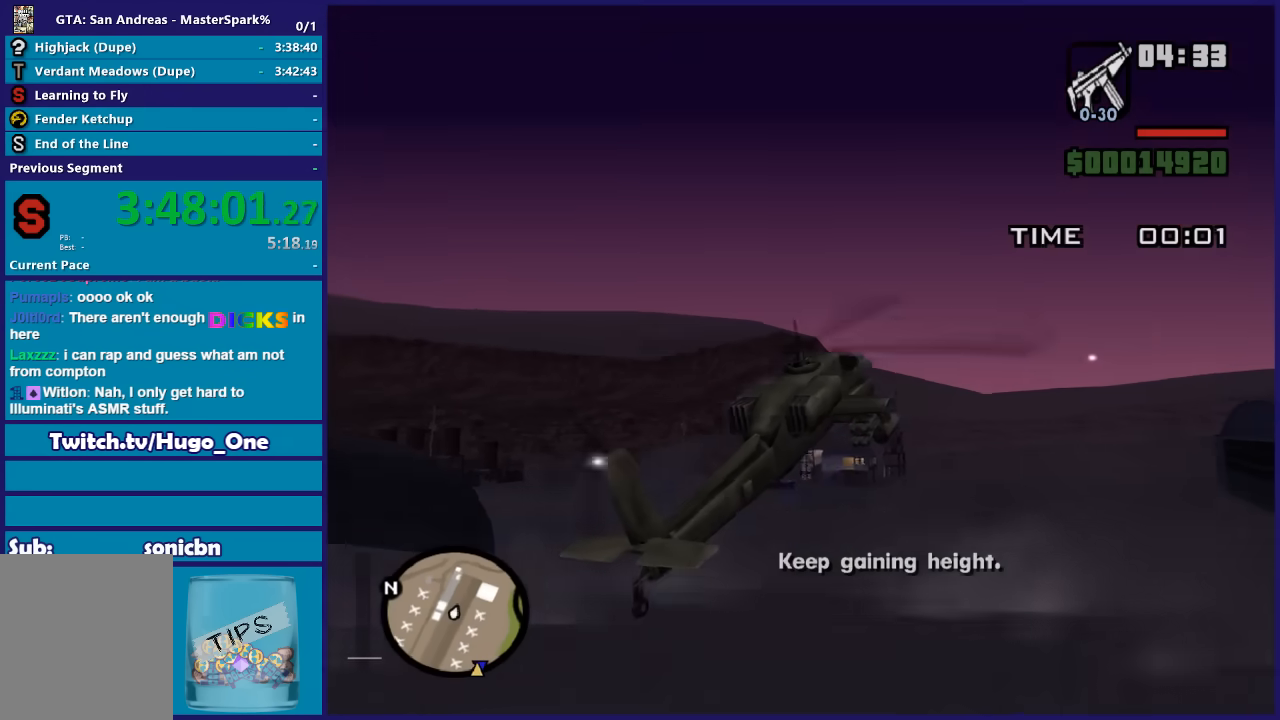
{"buttons": ["R2"], "left_stick": "down", "right_stick": "down-right", "button_events": []}
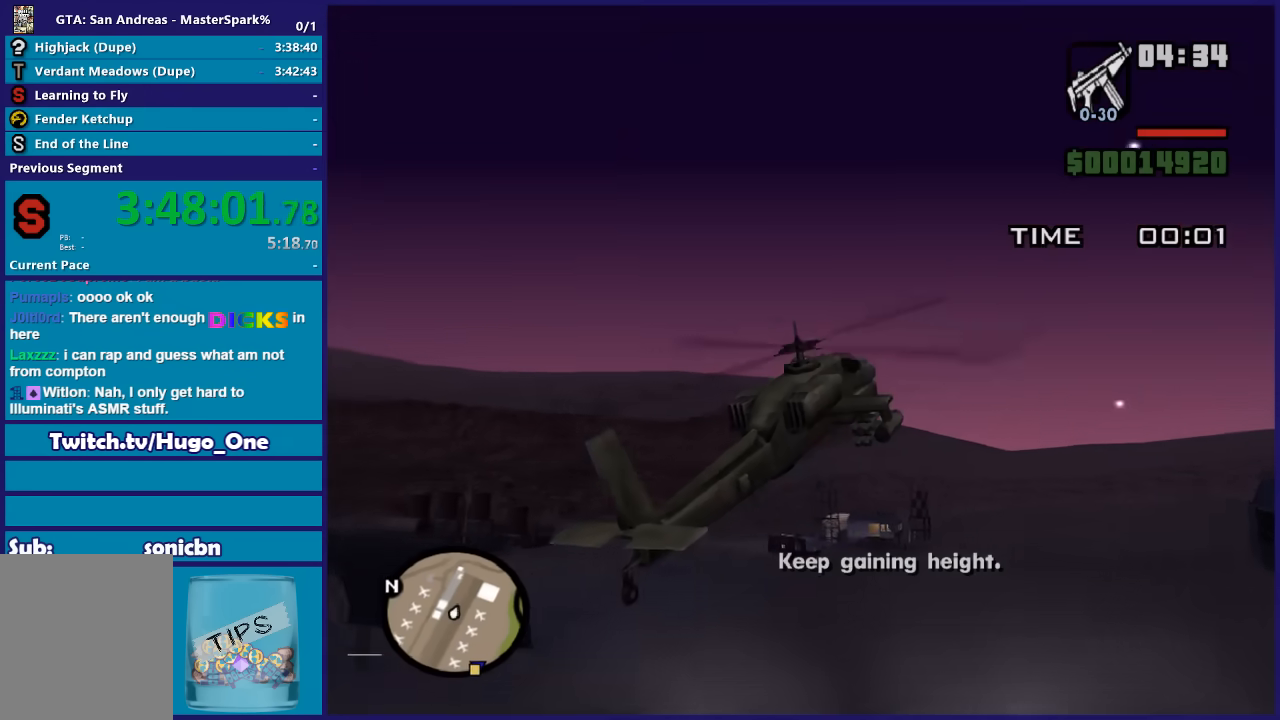
{"buttons": ["R2"], "left_stick": "center", "right_stick": "down-right", "button_events": []}
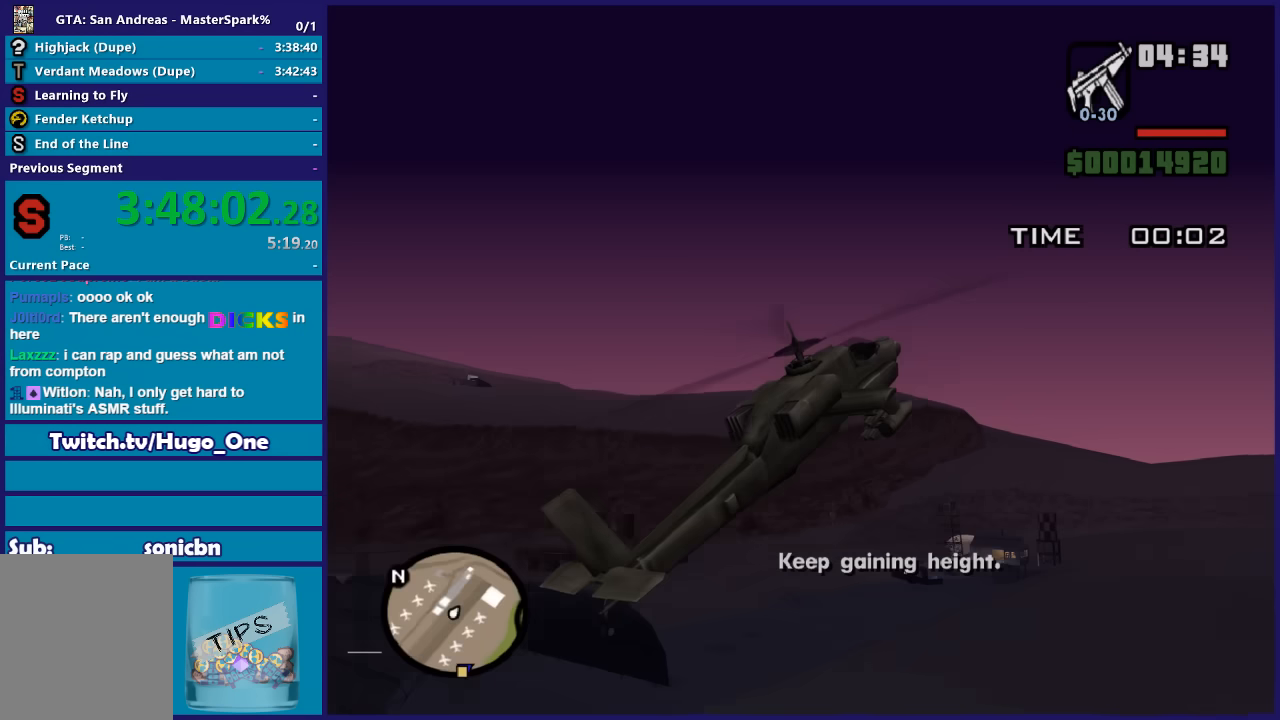
{"buttons": ["R2"], "left_stick": "down", "right_stick": "down-right", "button_events": []}
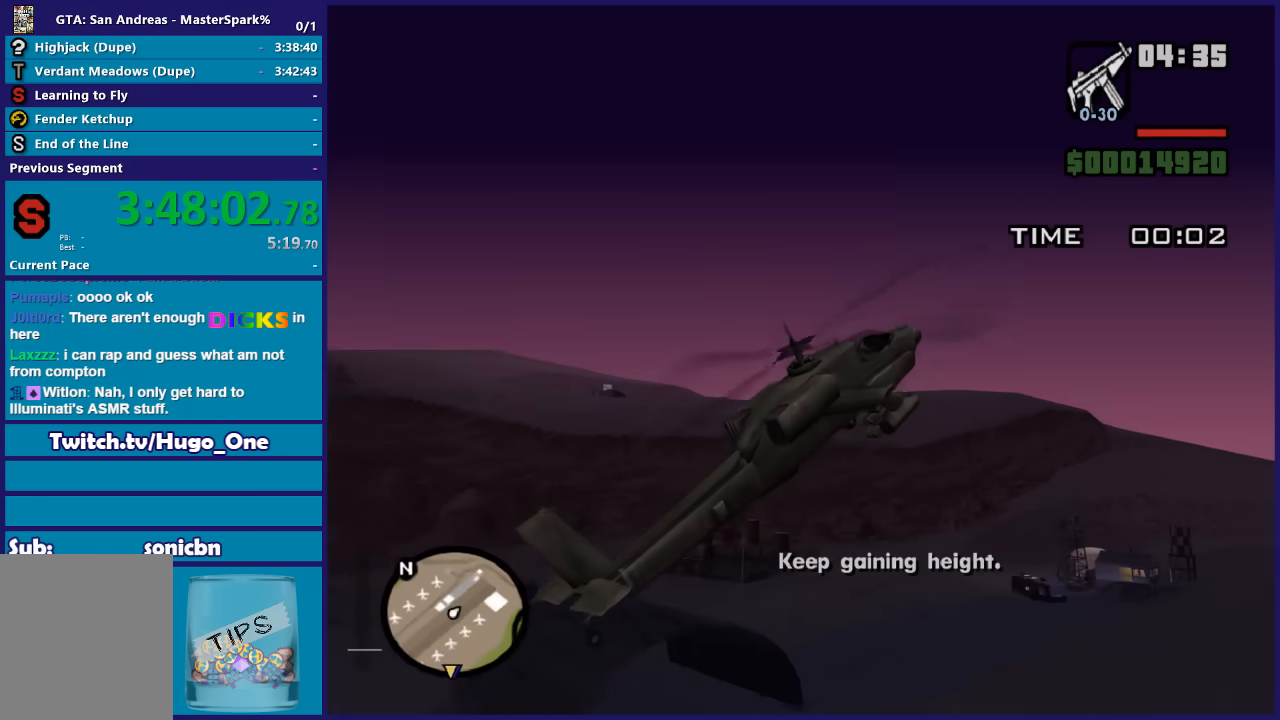
{"buttons": ["R2"], "left_stick": "down", "right_stick": "down-right", "button_events": []}
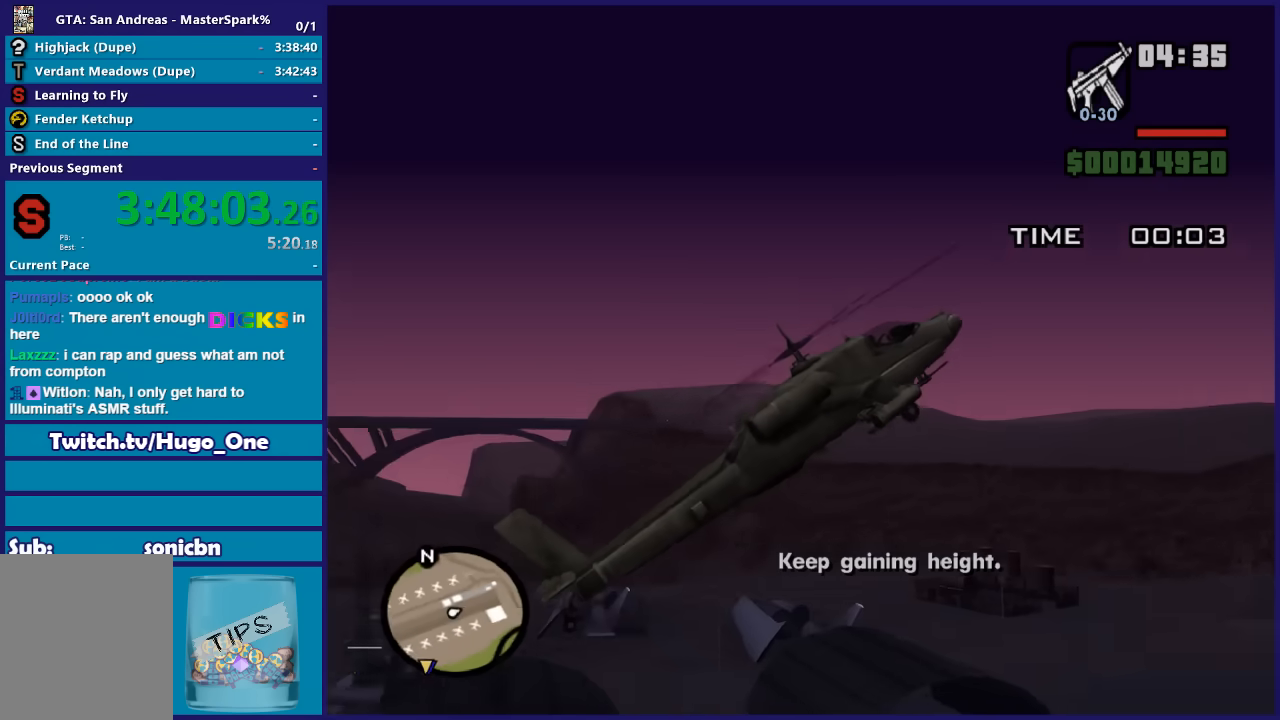
{"buttons": ["R2"], "left_stick": "center", "right_stick": "down-right", "button_events": []}
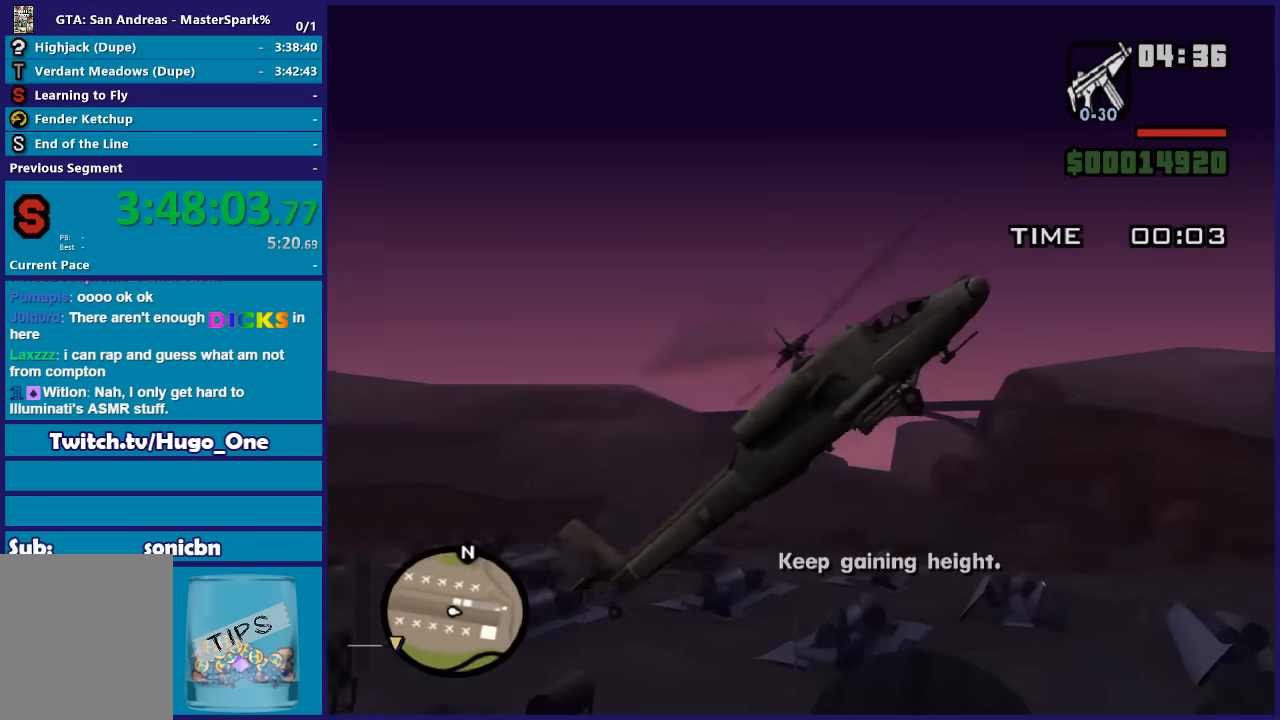
{"buttons": ["L1", "R2"], "left_stick": "center", "right_stick": "down", "button_events": [[467, "L1", "down"]]}
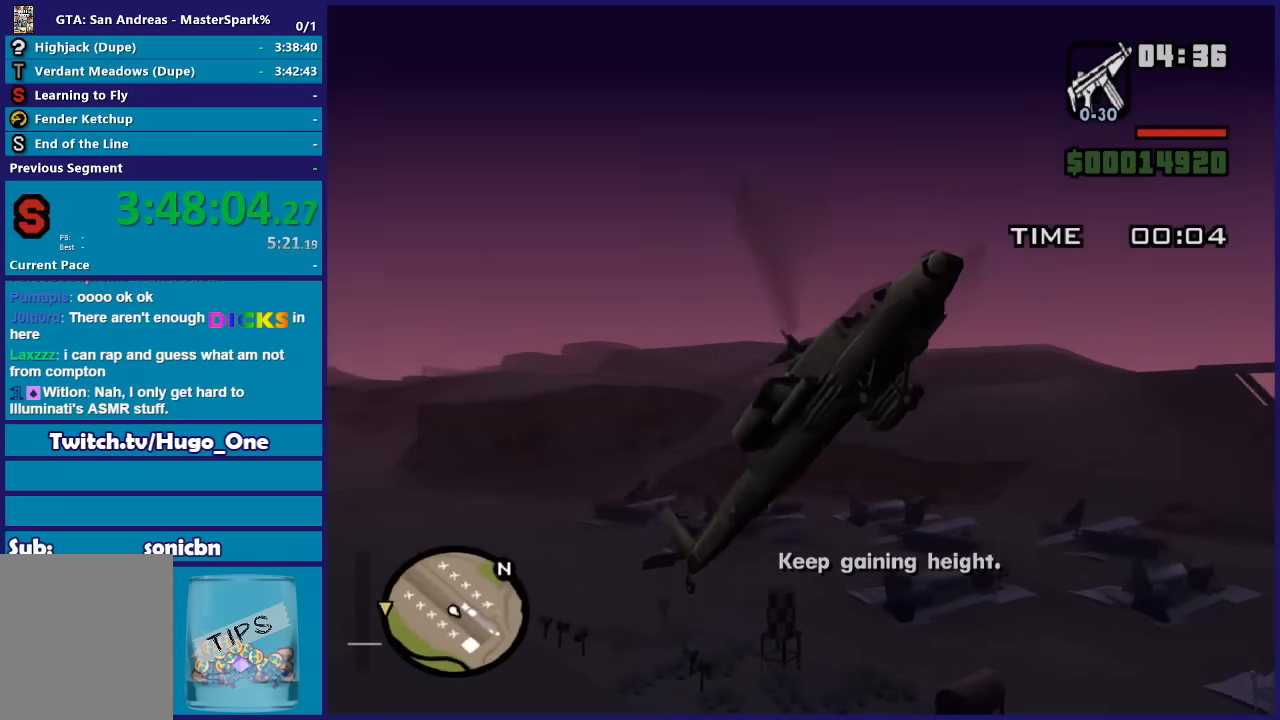
{"buttons": ["L1", "R2"], "left_stick": "center", "right_stick": "center", "button_events": []}
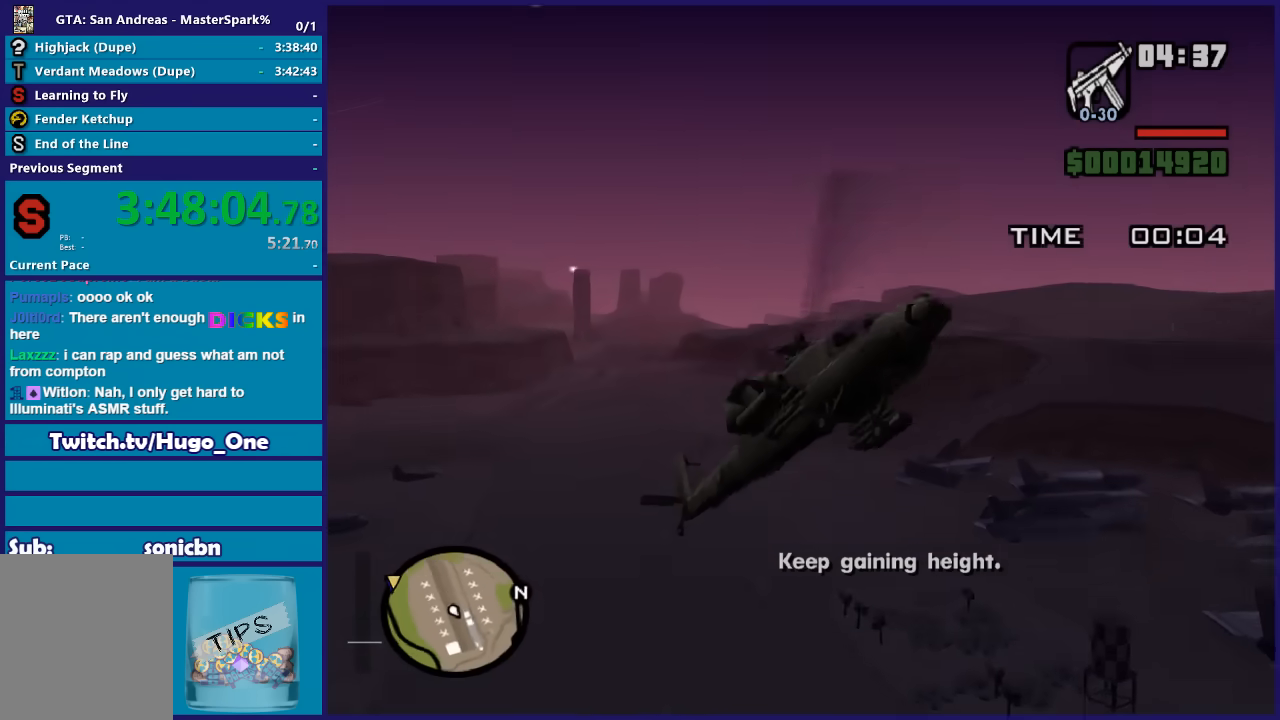
{"buttons": ["L1", "R2"], "left_stick": "center", "right_stick": "center", "button_events": []}
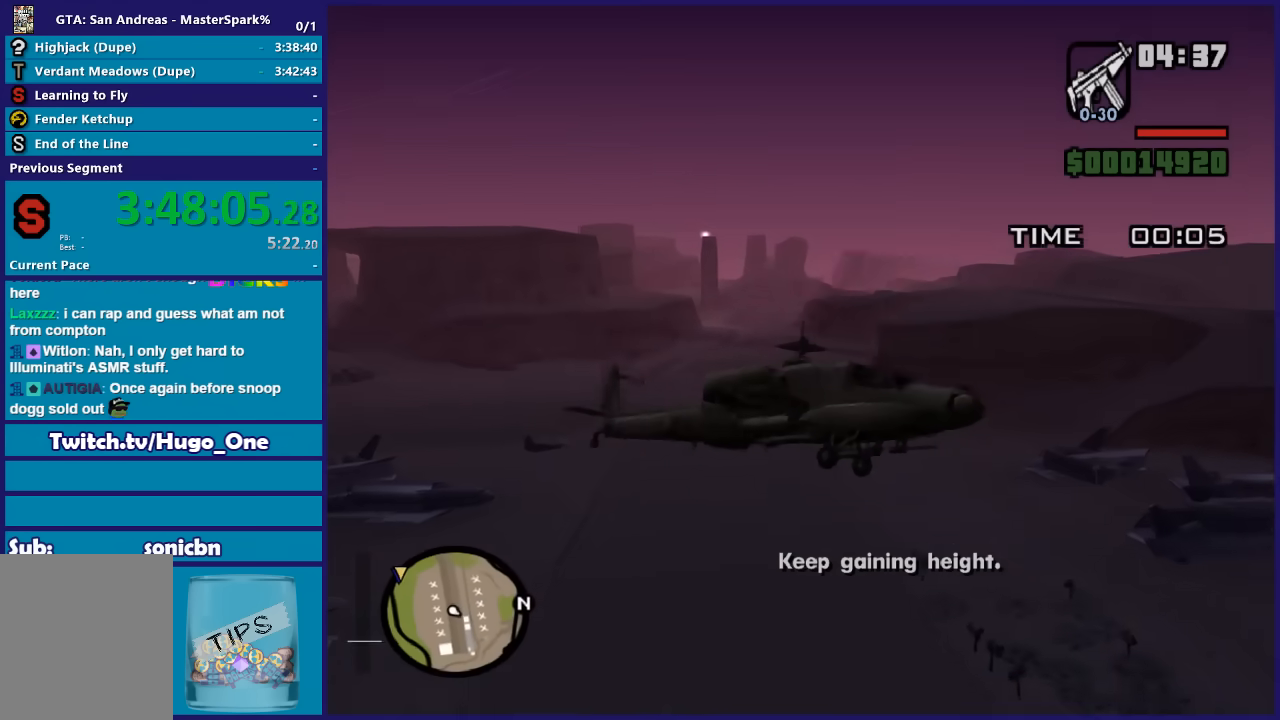
{"buttons": ["L1", "R2"], "left_stick": "left", "right_stick": "center", "button_events": []}
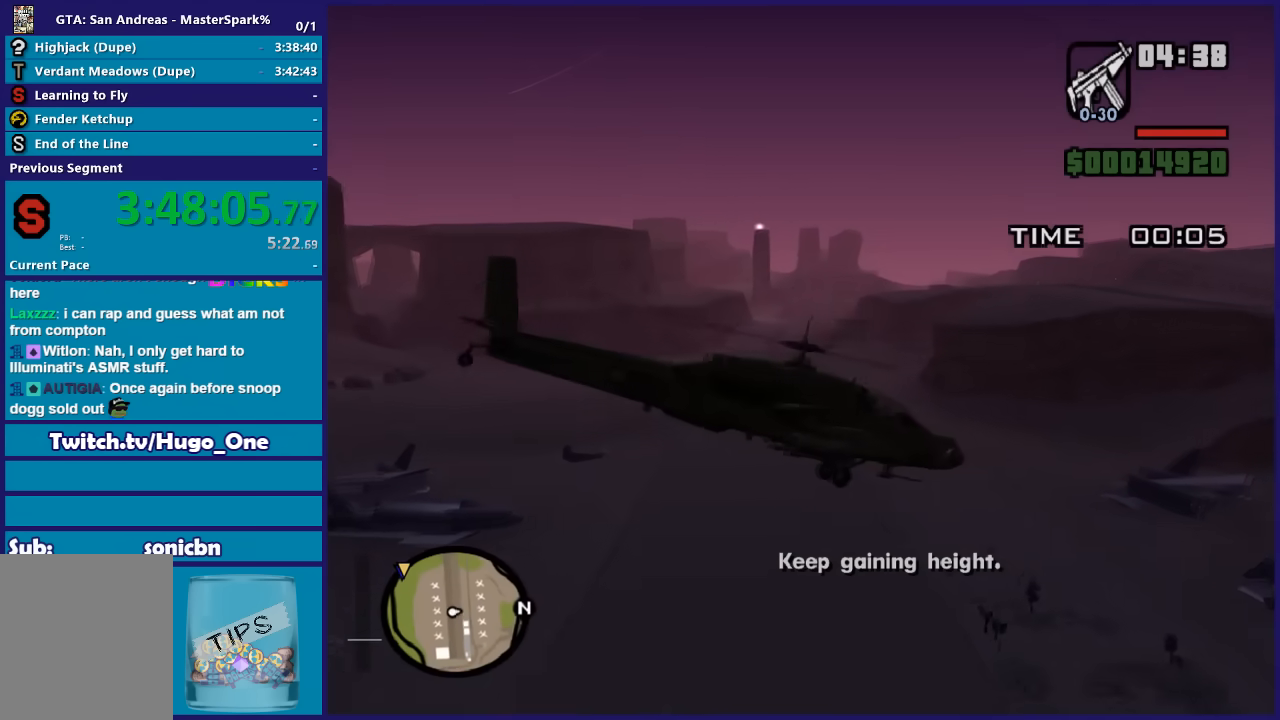
{"buttons": ["R2"], "left_stick": "down-left", "right_stick": "down", "button_events": [[267, "L1", "up"]]}